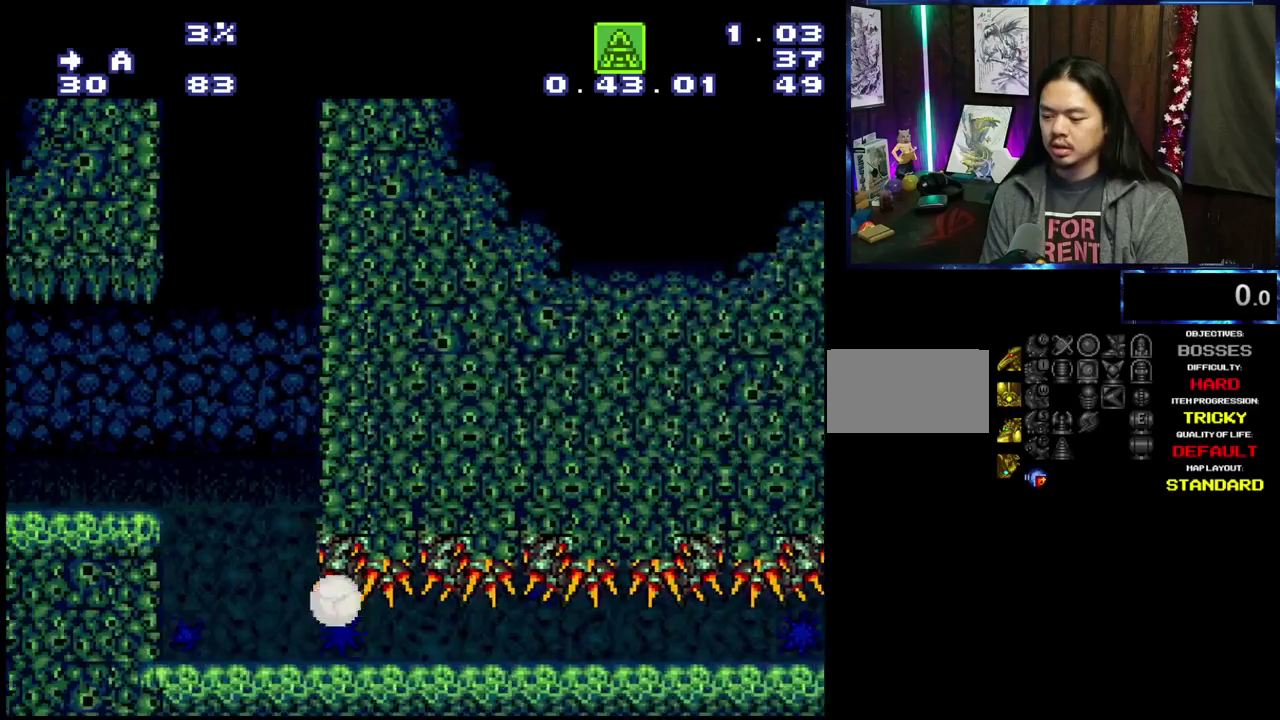
Gameplay with a controller (Nintendo layout); each line is a JSON object with the inputs held at the frame after it (dt_ms = milliseconds from this image to that frame). "events" lists button and stick changes between this image and that frame as [ms after this image, input, new state], when the widget could be followed in between. Not read: B DPAD_RIGHT L3 R3.
{"dt_ms": 400, "buttons": ["A"], "events": []}
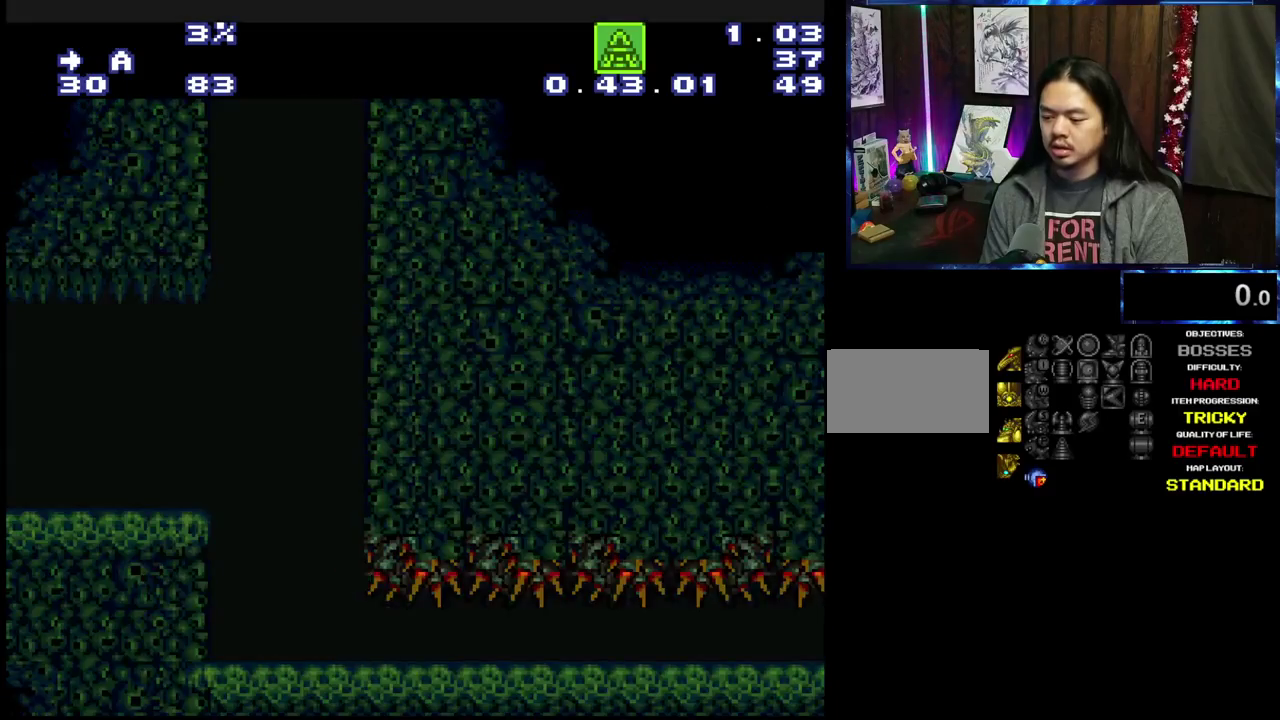
{"dt_ms": 300, "buttons": ["A", "L1", "R1"], "events": [[267, "L1", "down"], [267, "R1", "down"]]}
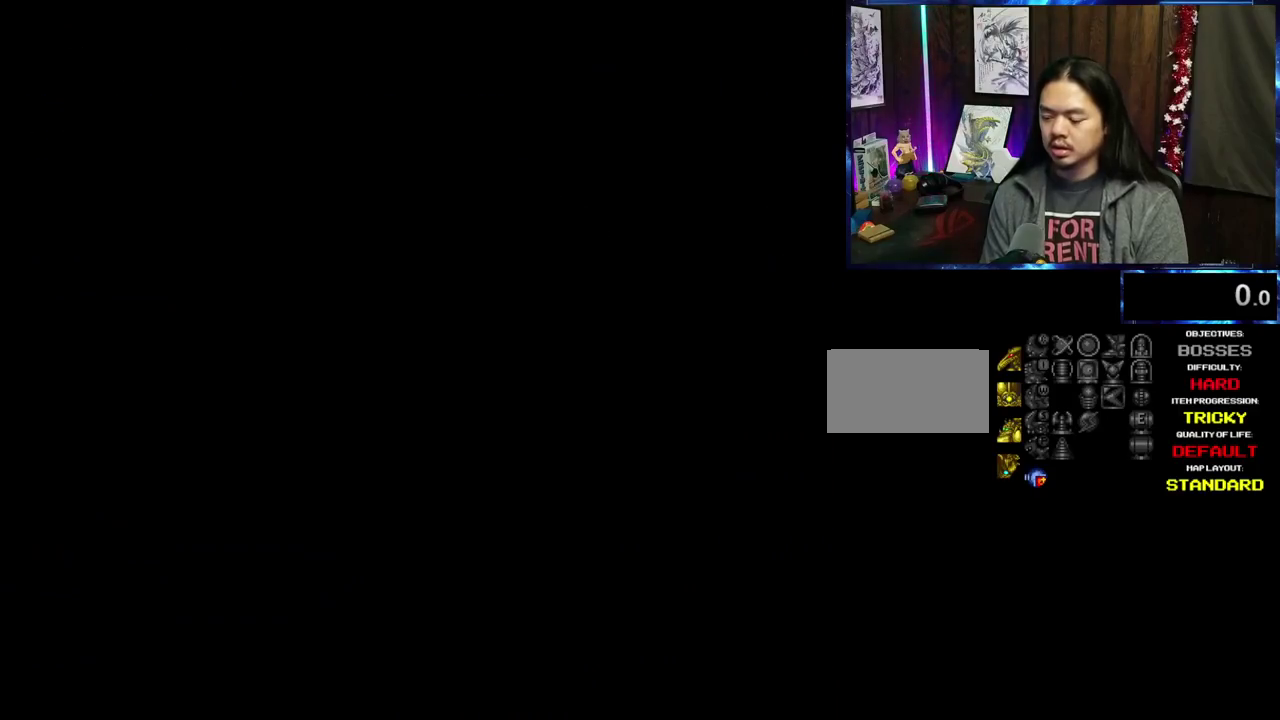
{"dt_ms": 600, "buttons": ["A"], "events": [[34, "A", "up"], [134, "L1", "up"], [134, "R1", "up"], [500, "DPAD_DOWN", "down"], [550, "DPAD_DOWN", "up"], [584, "A", "down"]]}
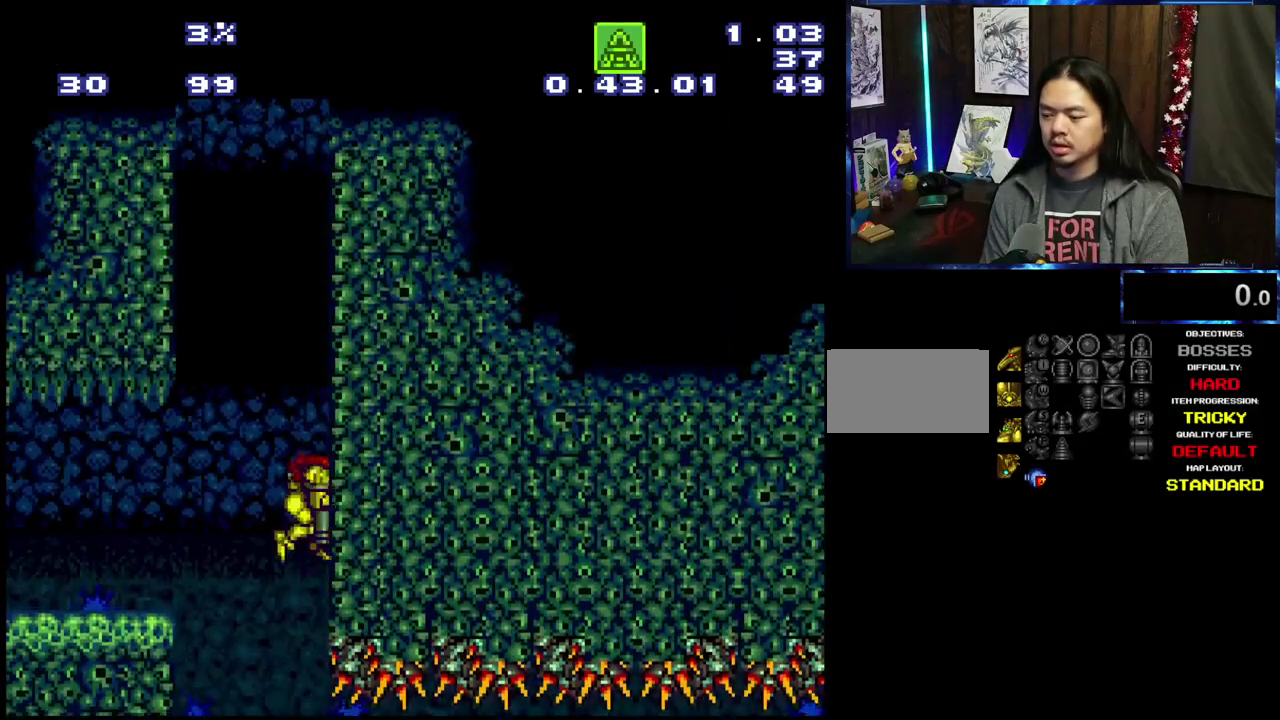
{"dt_ms": 600, "buttons": ["A"], "events": [[34, "DPAD_DOWN", "down"], [134, "DPAD_DOWN", "up"]]}
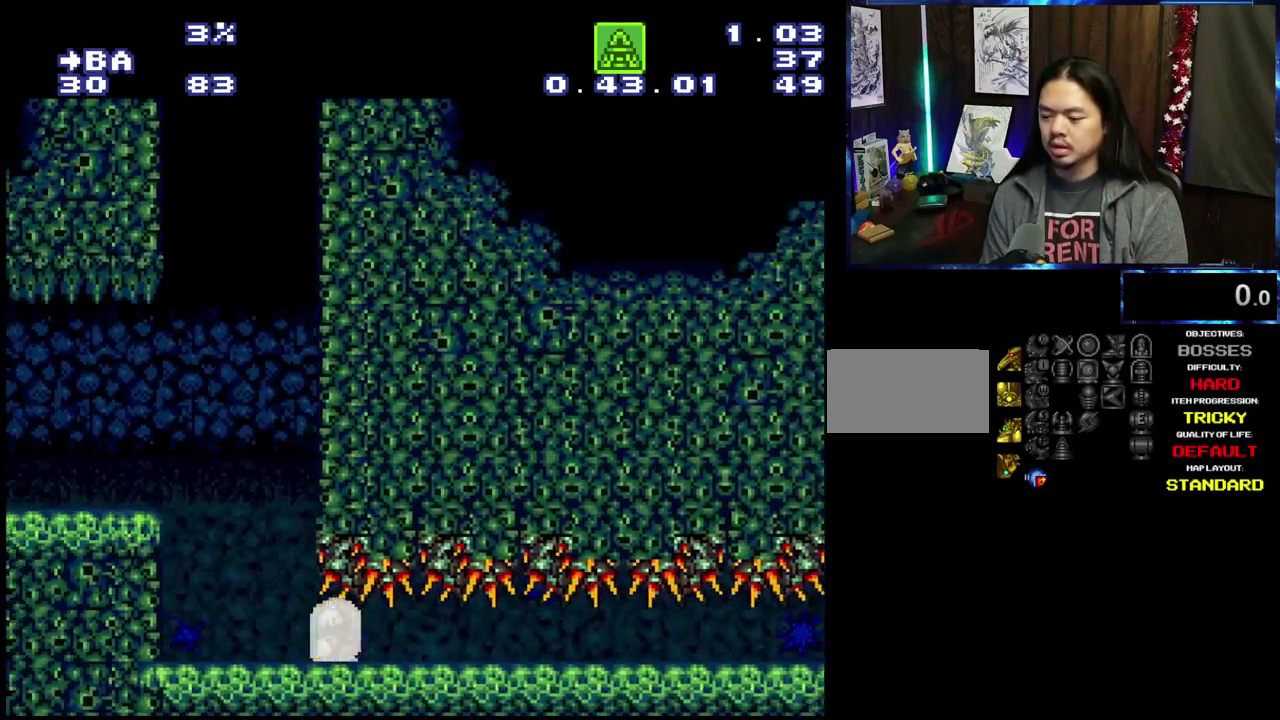
{"dt_ms": 500, "buttons": ["A"], "events": []}
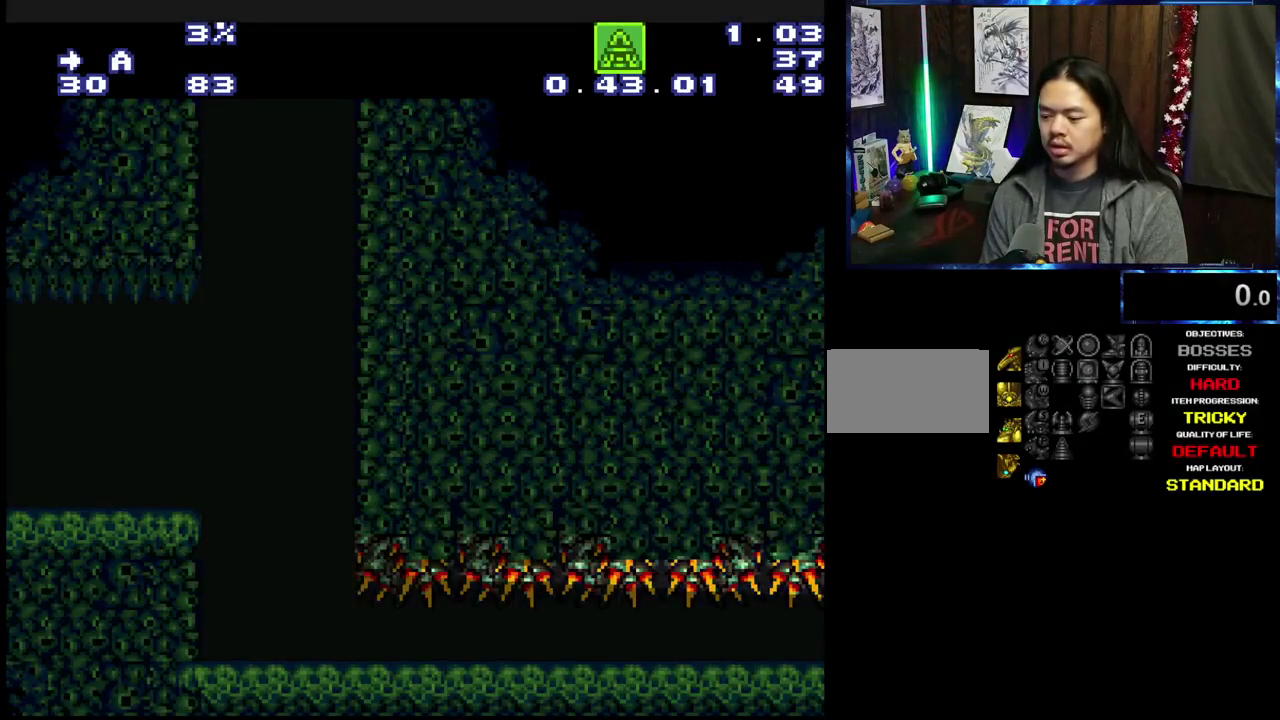
{"dt_ms": 300, "buttons": ["A", "L1", "R1"], "events": [[234, "L1", "down"], [234, "R1", "down"]]}
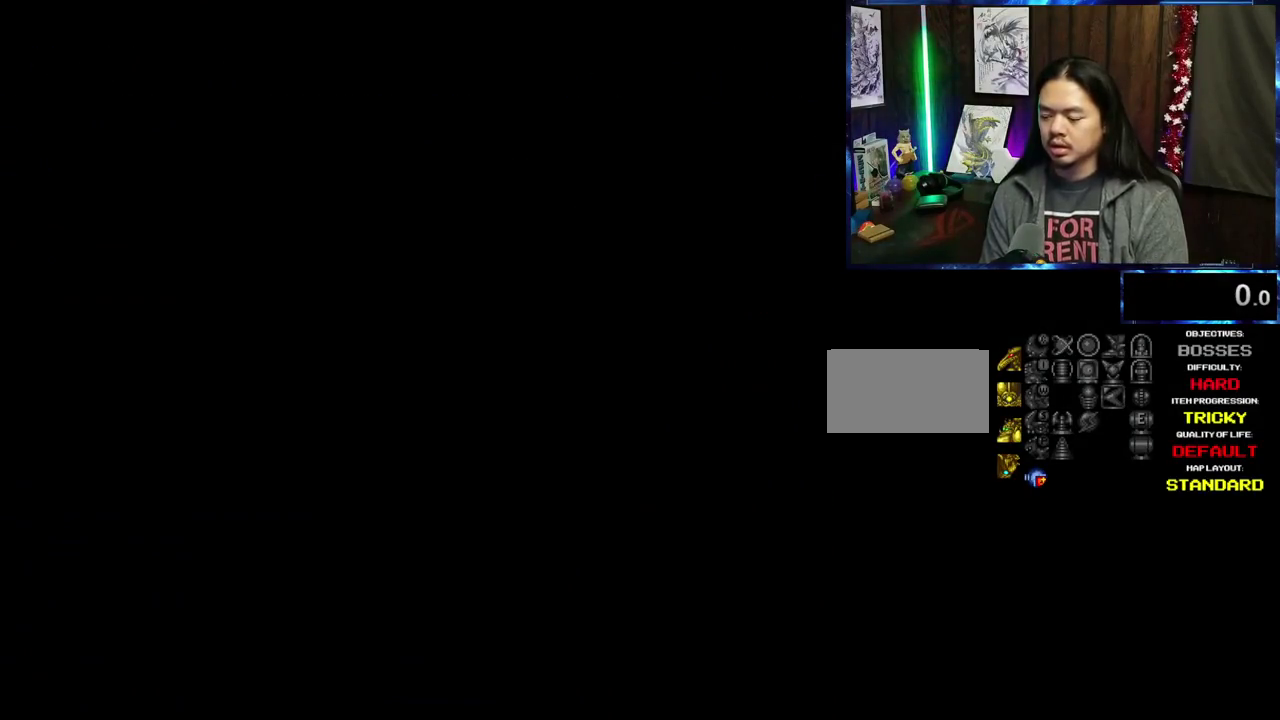
{"dt_ms": 500, "buttons": [], "events": [[50, "A", "up"], [117, "L1", "up"], [117, "R1", "up"], [434, "DPAD_DOWN", "down"], [500, "DPAD_DOWN", "up"]]}
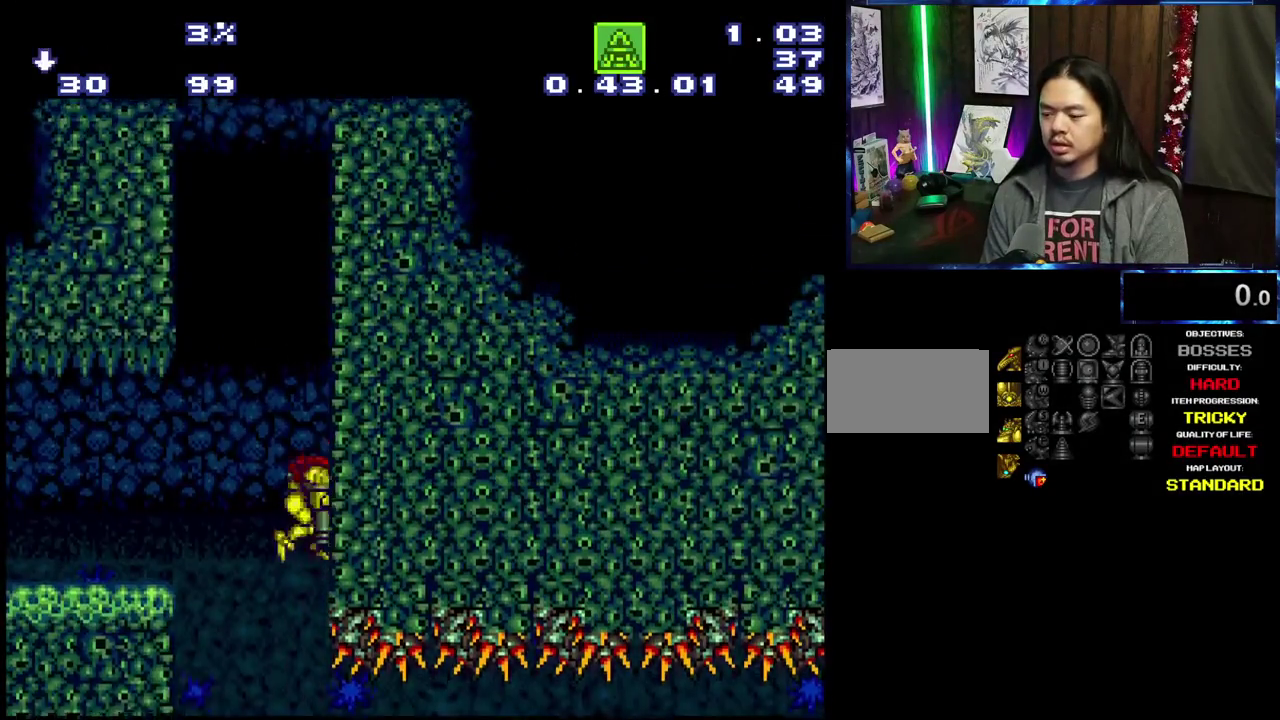
{"dt_ms": 300, "buttons": ["A"], "events": [[67, "A", "down"], [67, "DPAD_DOWN", "down"], [134, "DPAD_DOWN", "up"]]}
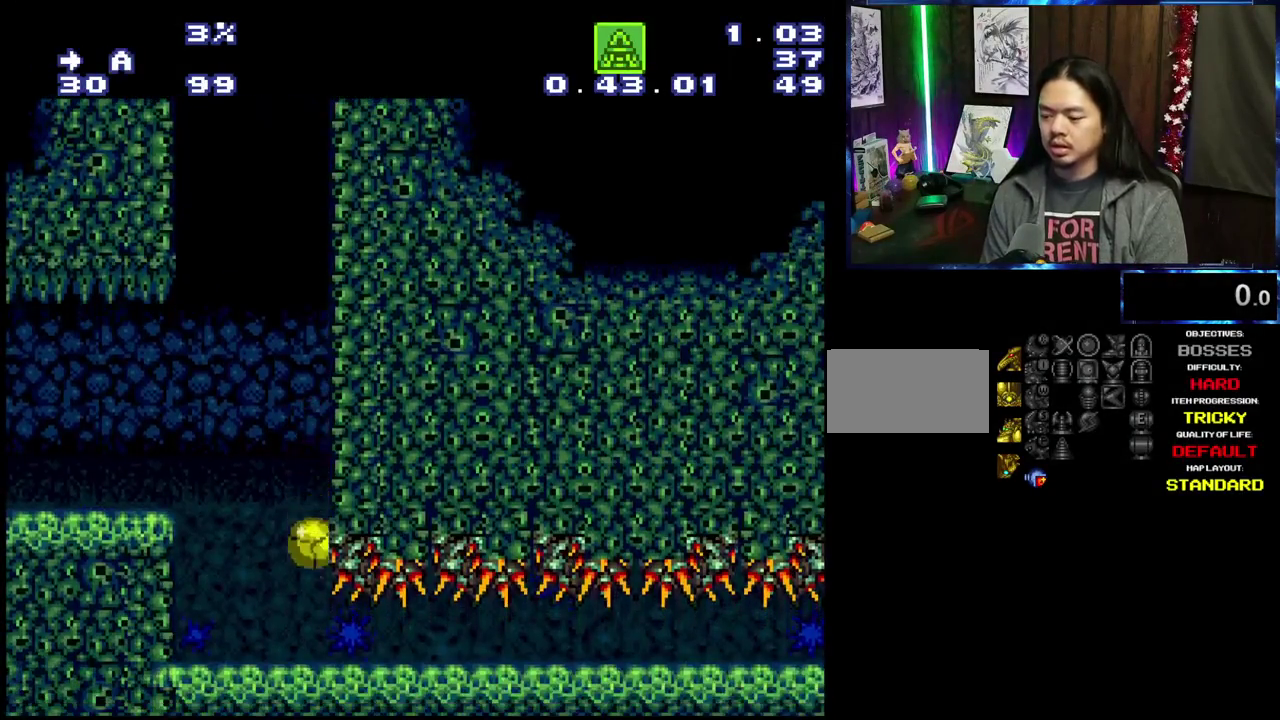
{"dt_ms": 600, "buttons": ["A"], "events": []}
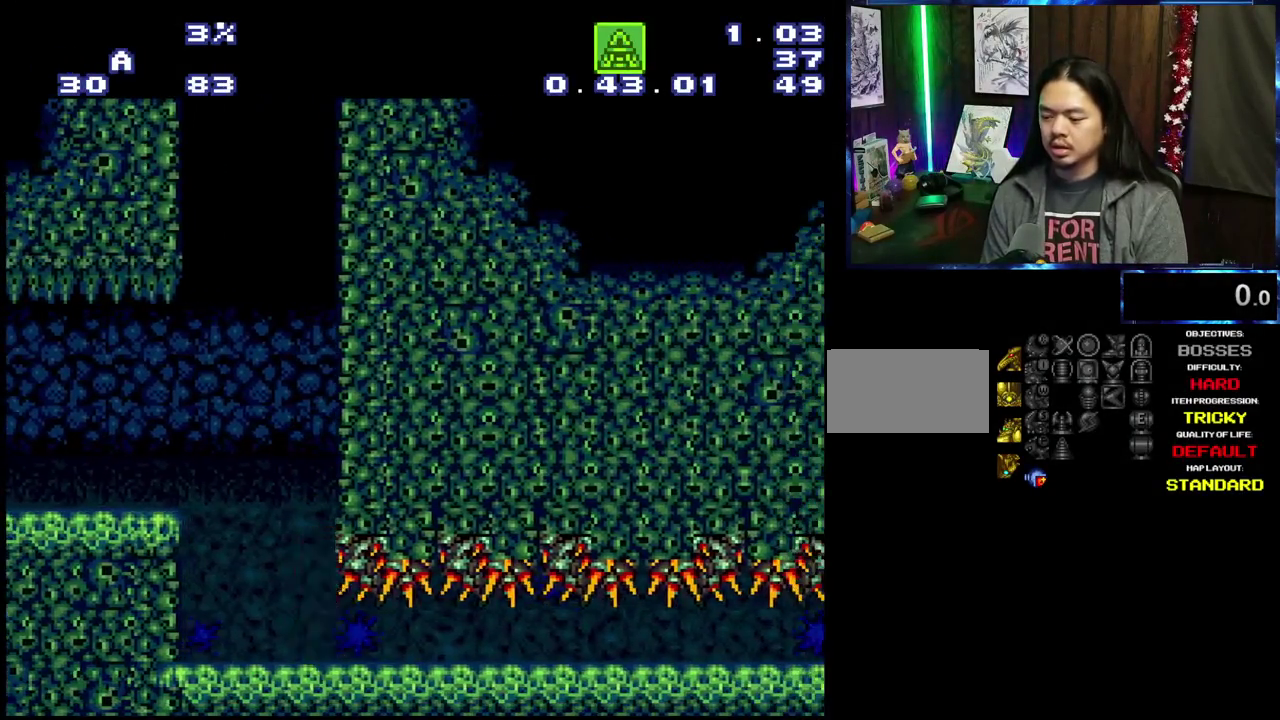
{"dt_ms": 500, "buttons": [], "events": [[150, "L1", "down"], [150, "R1", "down"], [300, "A", "up"], [350, "L1", "up"], [350, "R1", "up"]]}
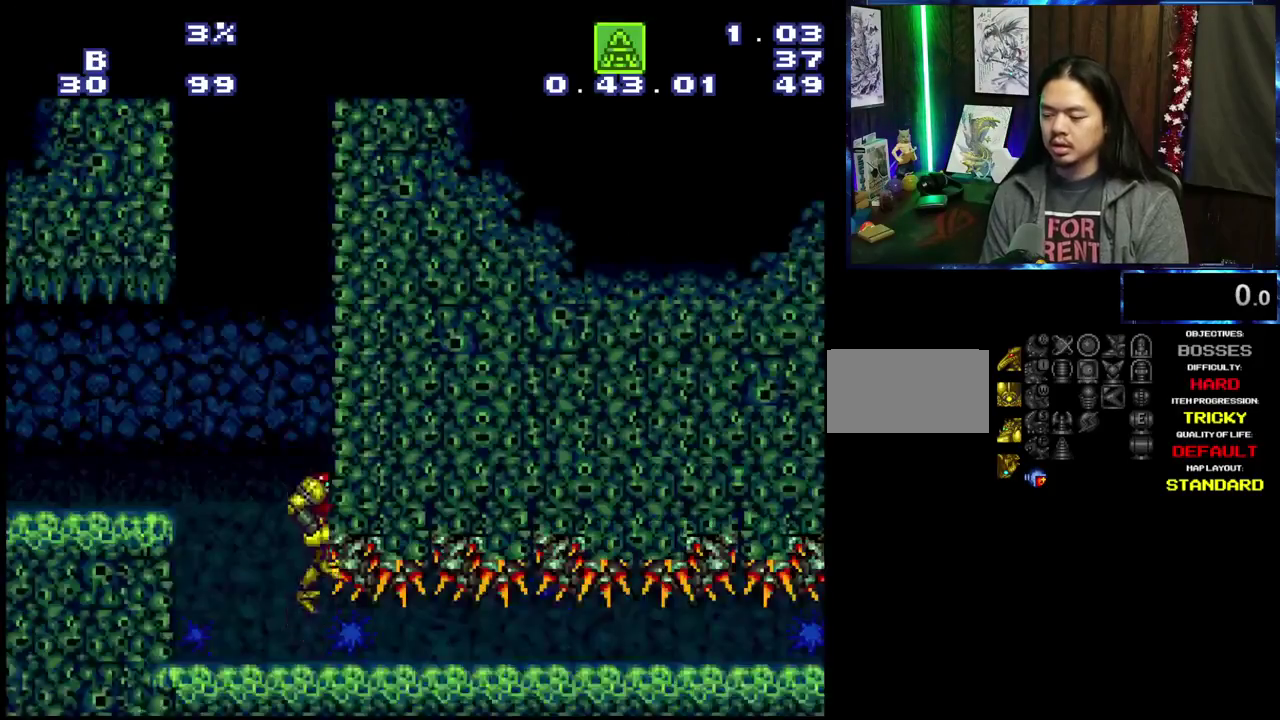
{"dt_ms": 400, "buttons": ["A", "DPAD_DOWN"], "events": [[250, "DPAD_DOWN", "down"], [300, "A", "down"], [300, "DPAD_DOWN", "up"], [384, "DPAD_DOWN", "down"]]}
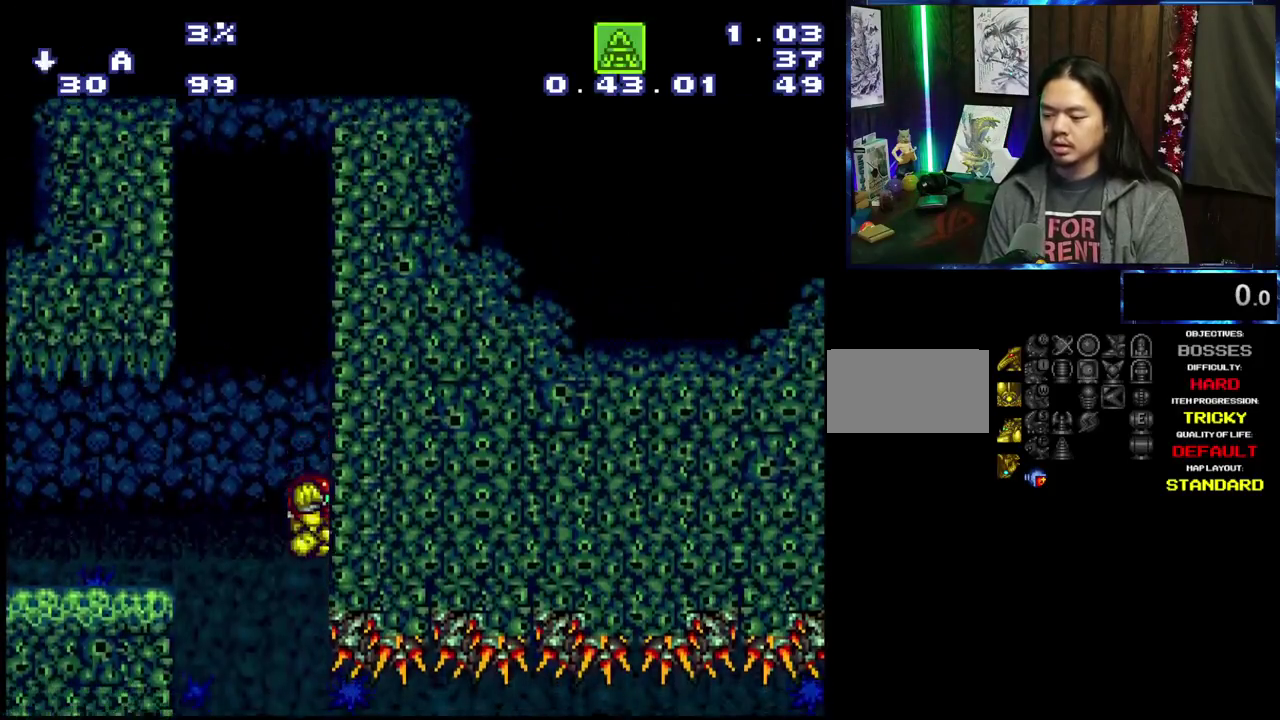
{"dt_ms": 500, "buttons": ["A"], "events": [[50, "DPAD_DOWN", "up"]]}
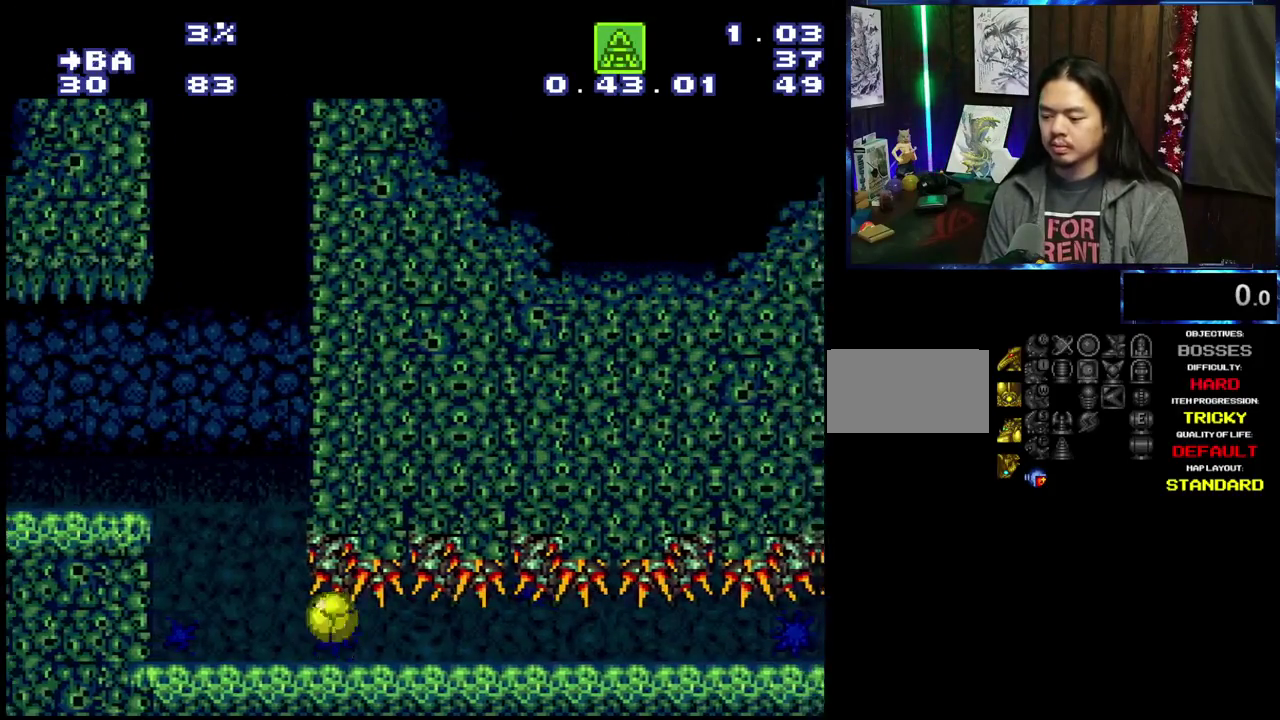
{"dt_ms": 400, "buttons": ["A"], "events": []}
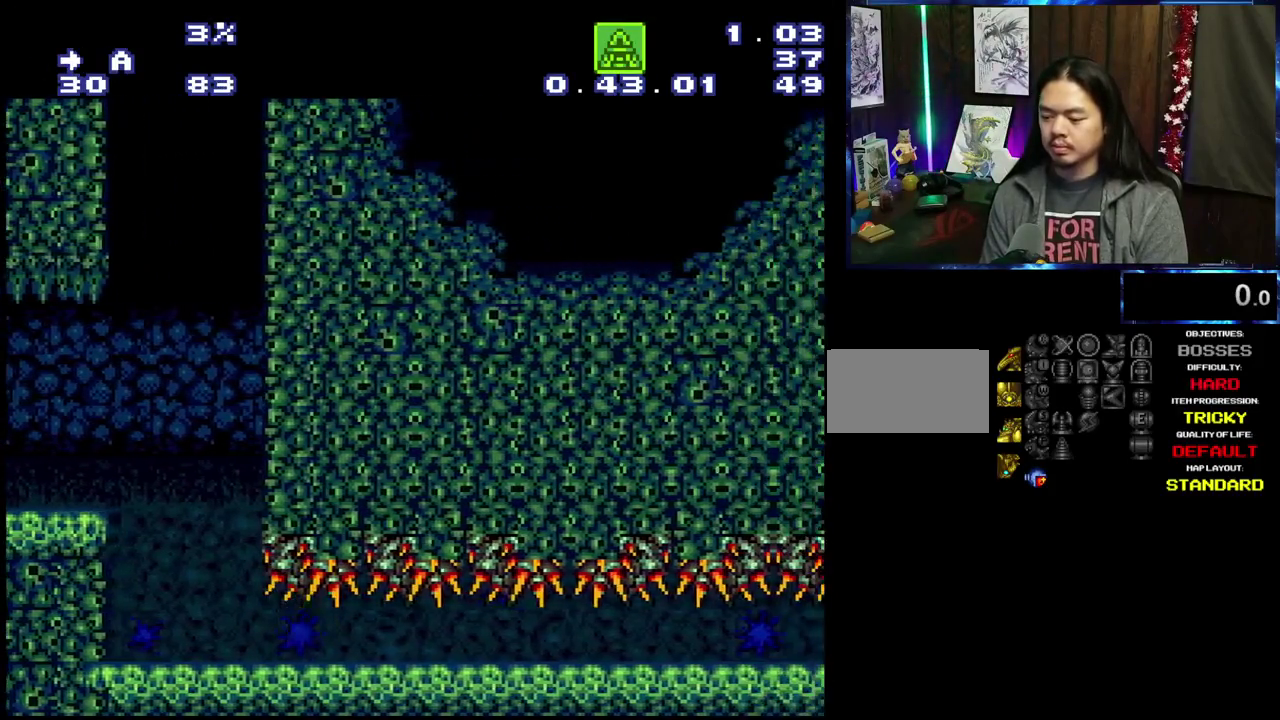
{"dt_ms": 300, "buttons": ["A", "L1", "R1"], "events": [[150, "L1", "down"], [150, "R1", "down"]]}
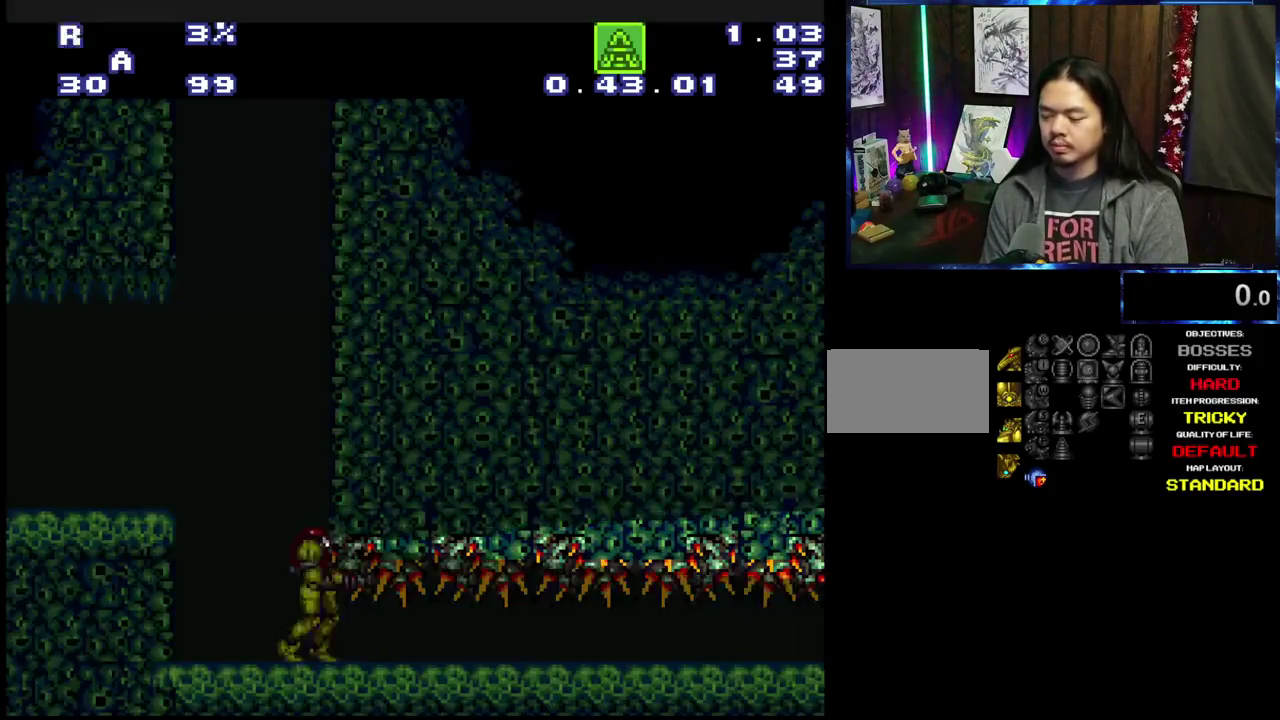
{"dt_ms": 500, "buttons": [], "events": [[34, "L1", "up"], [34, "R1", "up"], [484, "A", "up"]]}
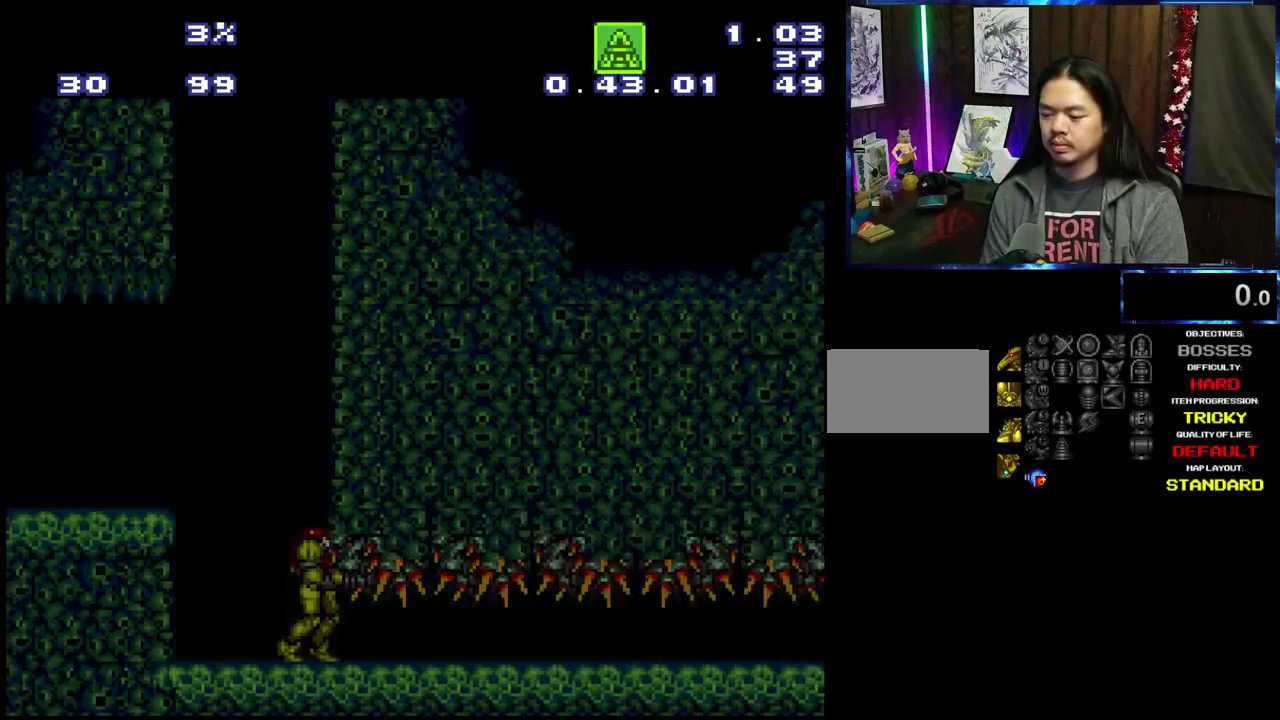
{"dt_ms": 700, "buttons": ["A"], "events": [[517, "DPAD_DOWN", "down"], [567, "DPAD_DOWN", "up"], [650, "DPAD_DOWN", "down"], [667, "A", "down"], [700, "DPAD_DOWN", "up"]]}
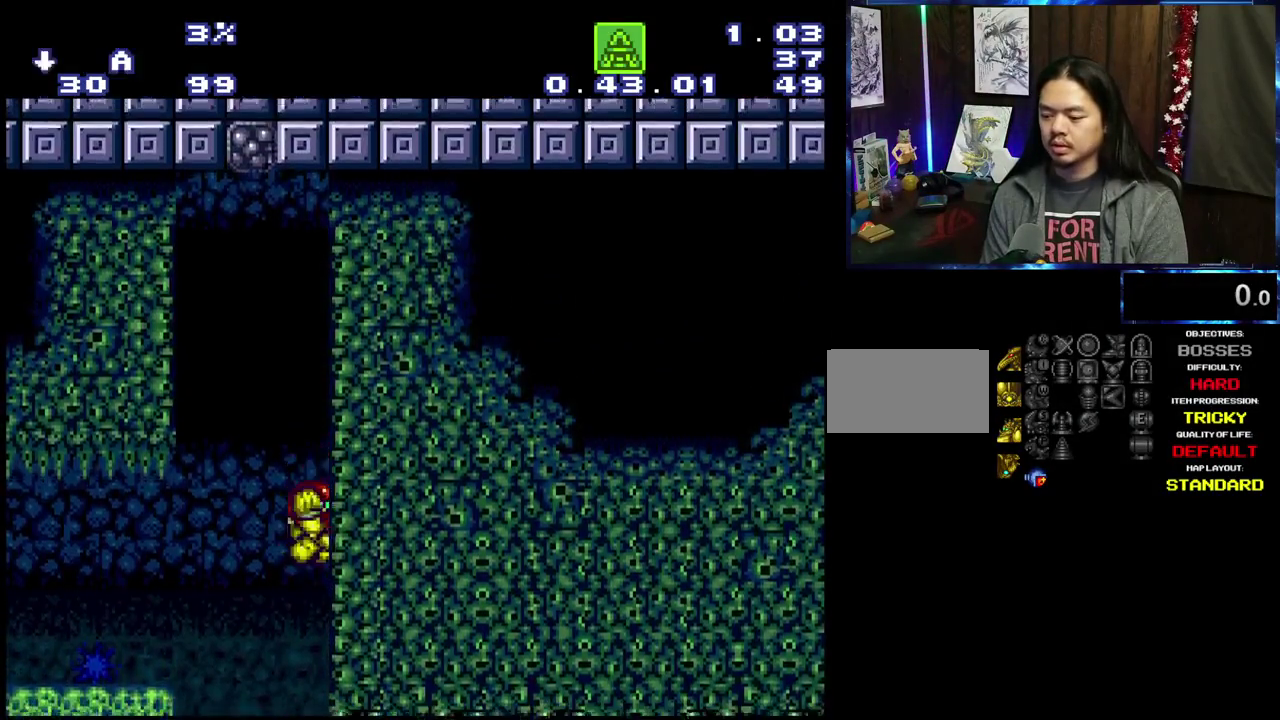
{"dt_ms": 400, "buttons": ["A"], "events": []}
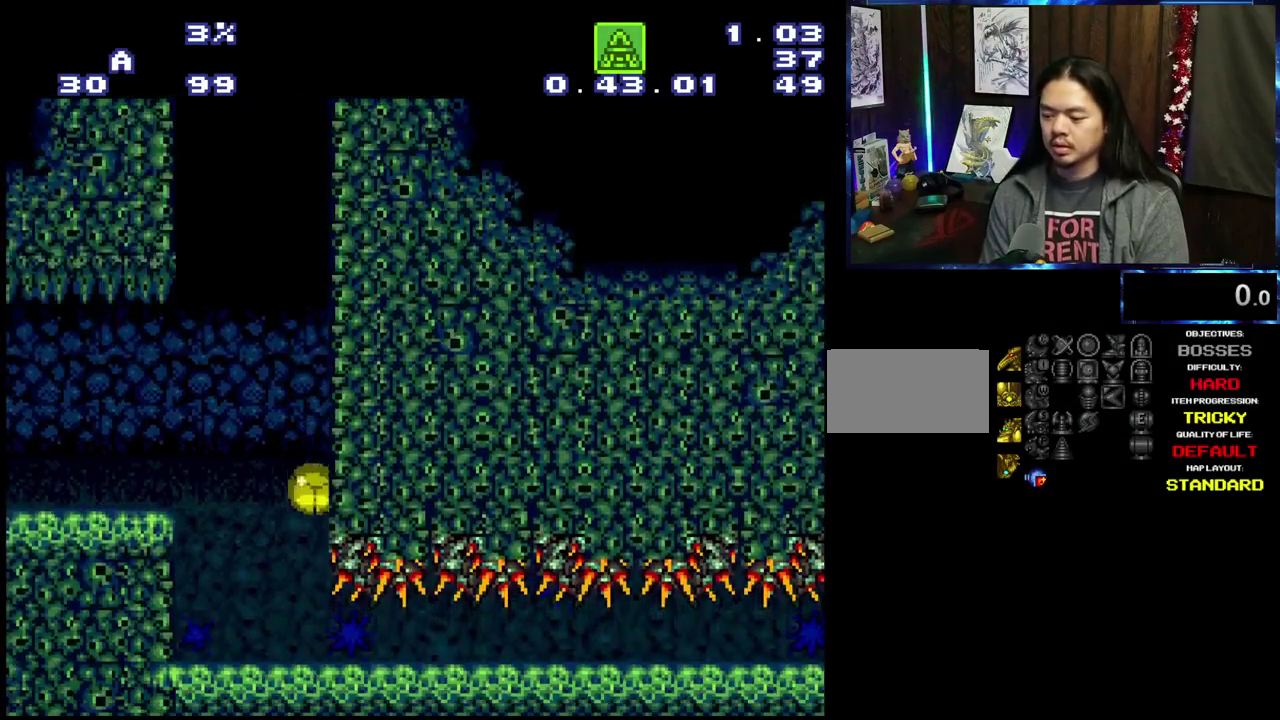
{"dt_ms": 500, "buttons": ["A"], "events": []}
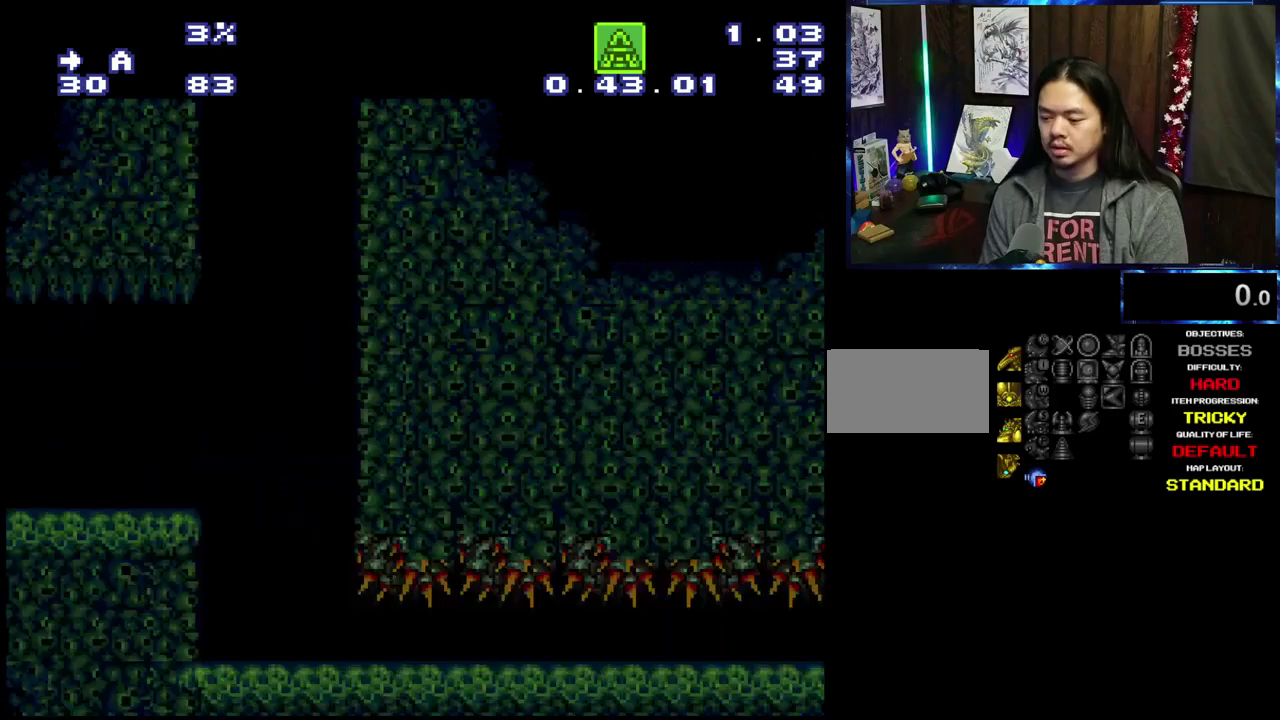
{"dt_ms": 600, "buttons": ["A", "L1", "R1"], "events": [[500, "L1", "down"], [500, "R1", "down"]]}
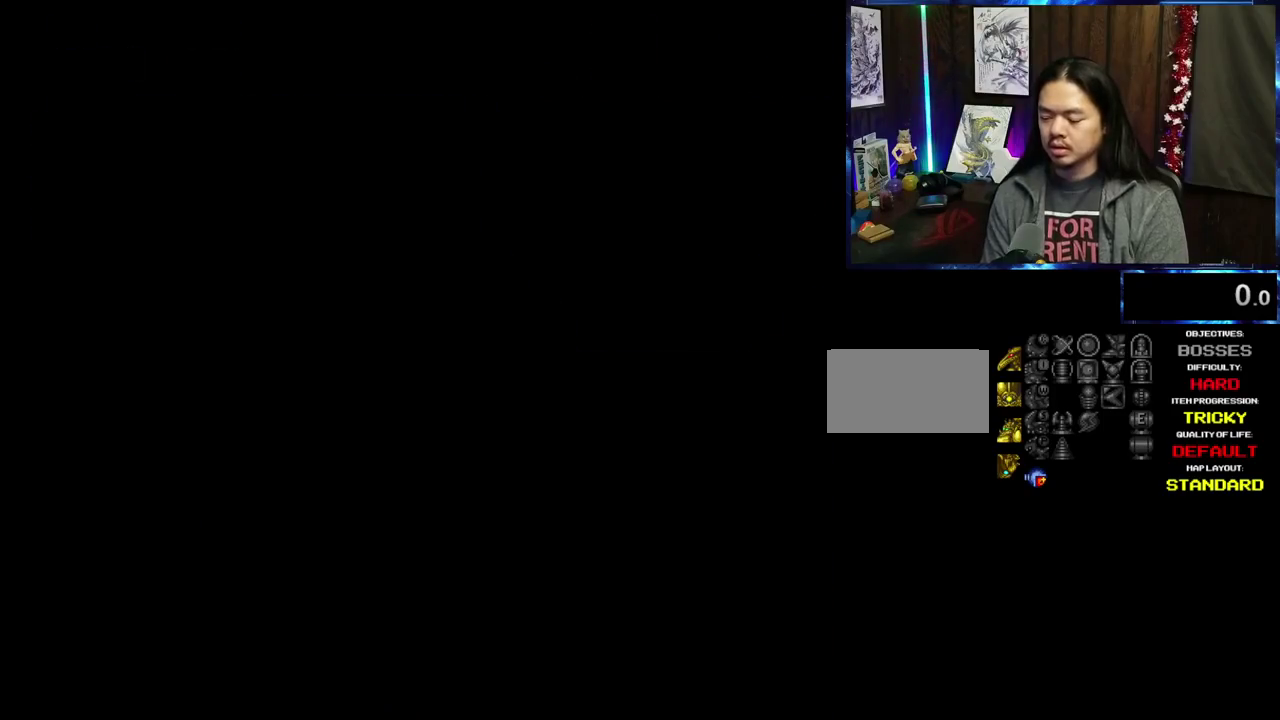
{"dt_ms": 700, "buttons": ["A"], "events": [[84, "L1", "up"], [84, "R1", "up"]]}
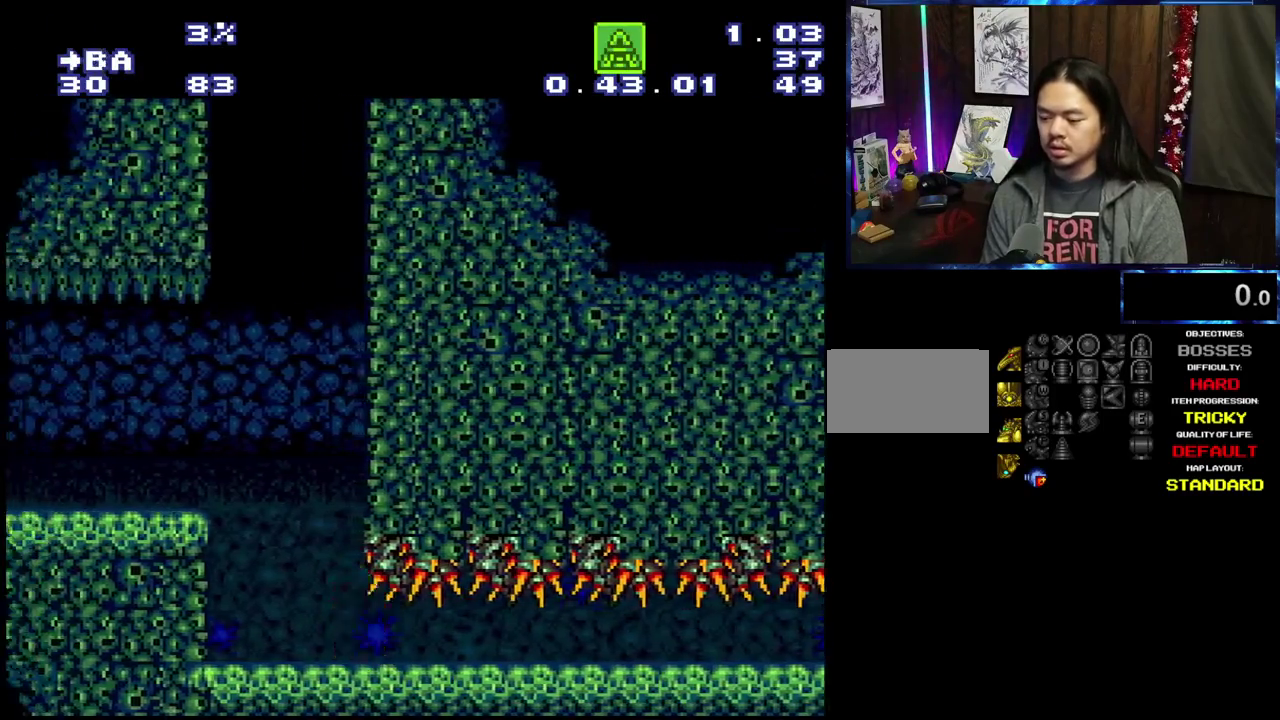
{"dt_ms": 300, "buttons": ["A"], "events": []}
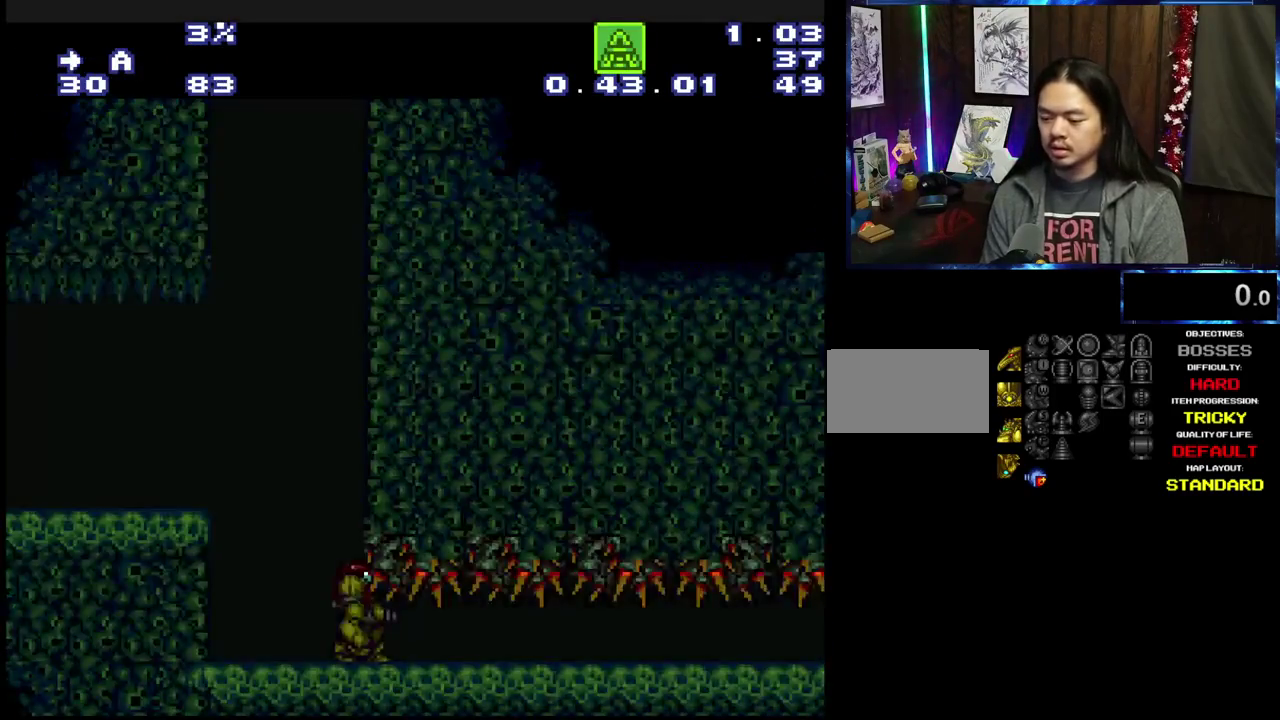
{"dt_ms": 400, "buttons": ["A"], "events": [[200, "L1", "down"], [200, "R1", "down"], [367, "L1", "up"], [367, "R1", "up"]]}
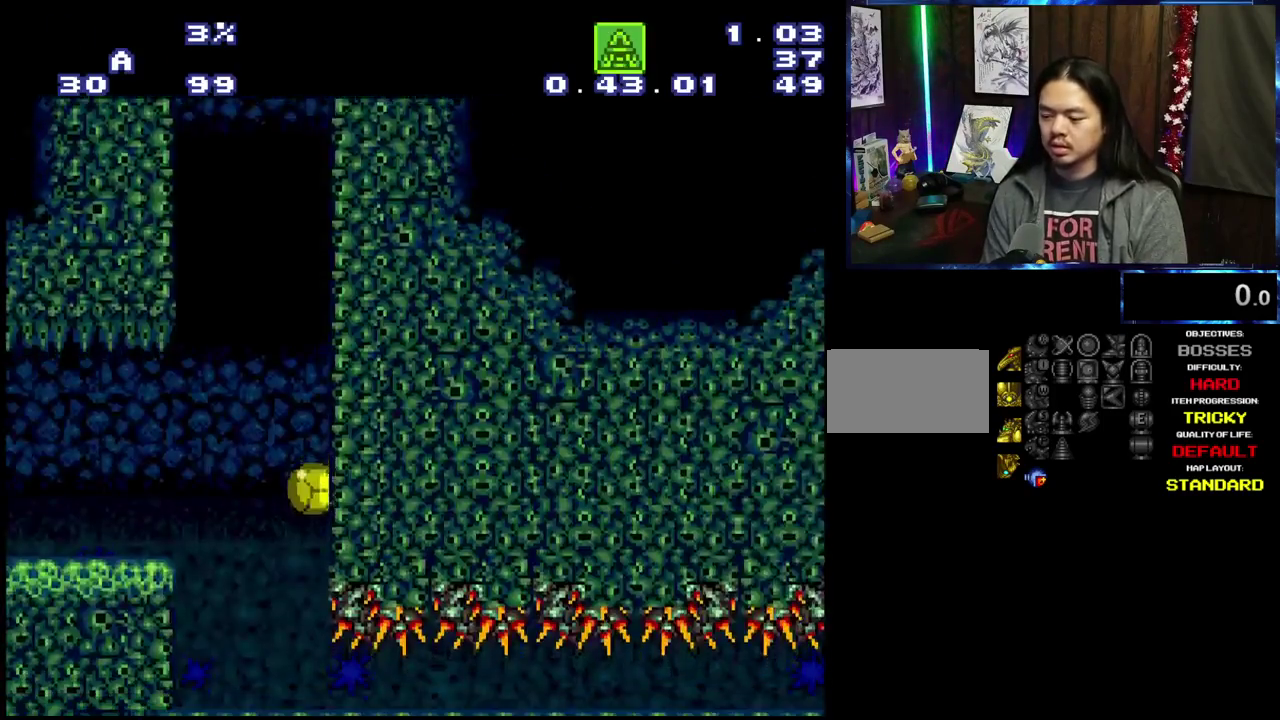
{"dt_ms": 600, "buttons": ["A"], "events": []}
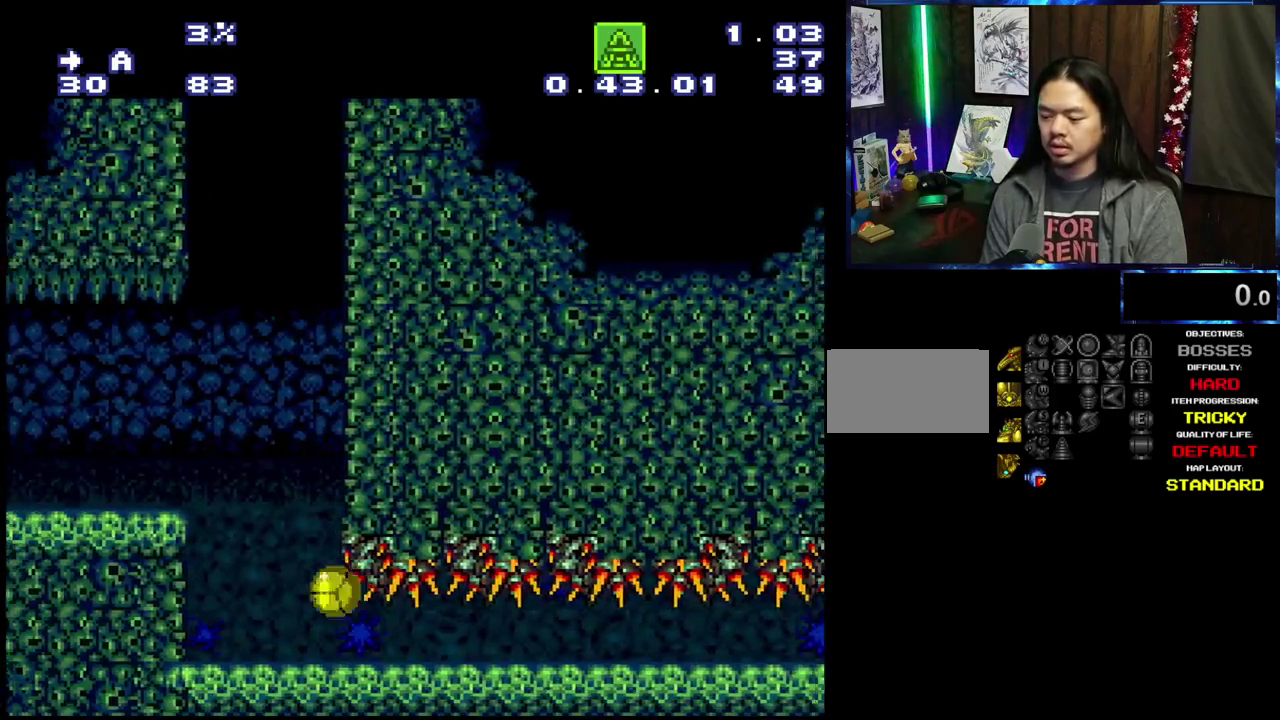
{"dt_ms": 700, "buttons": ["A"], "events": [[317, "L1", "down"], [317, "R1", "down"], [484, "L1", "up"], [484, "R1", "up"]]}
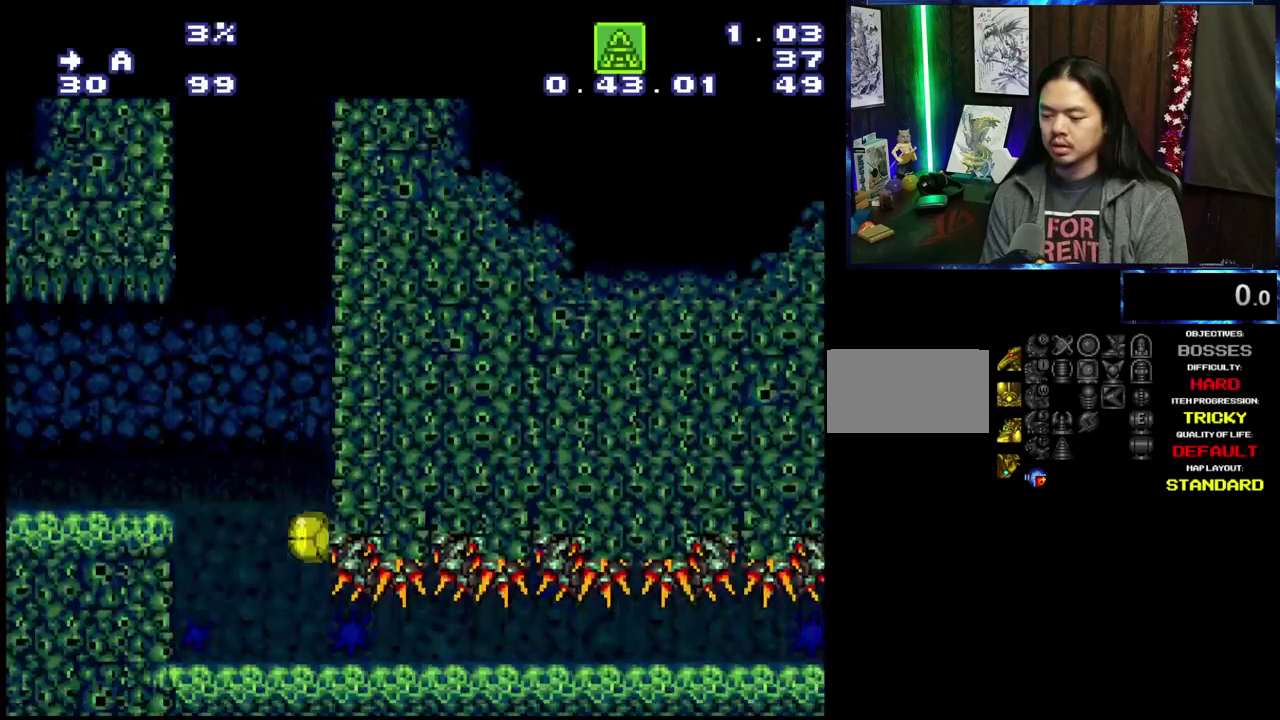
{"dt_ms": 300, "buttons": ["A"], "events": []}
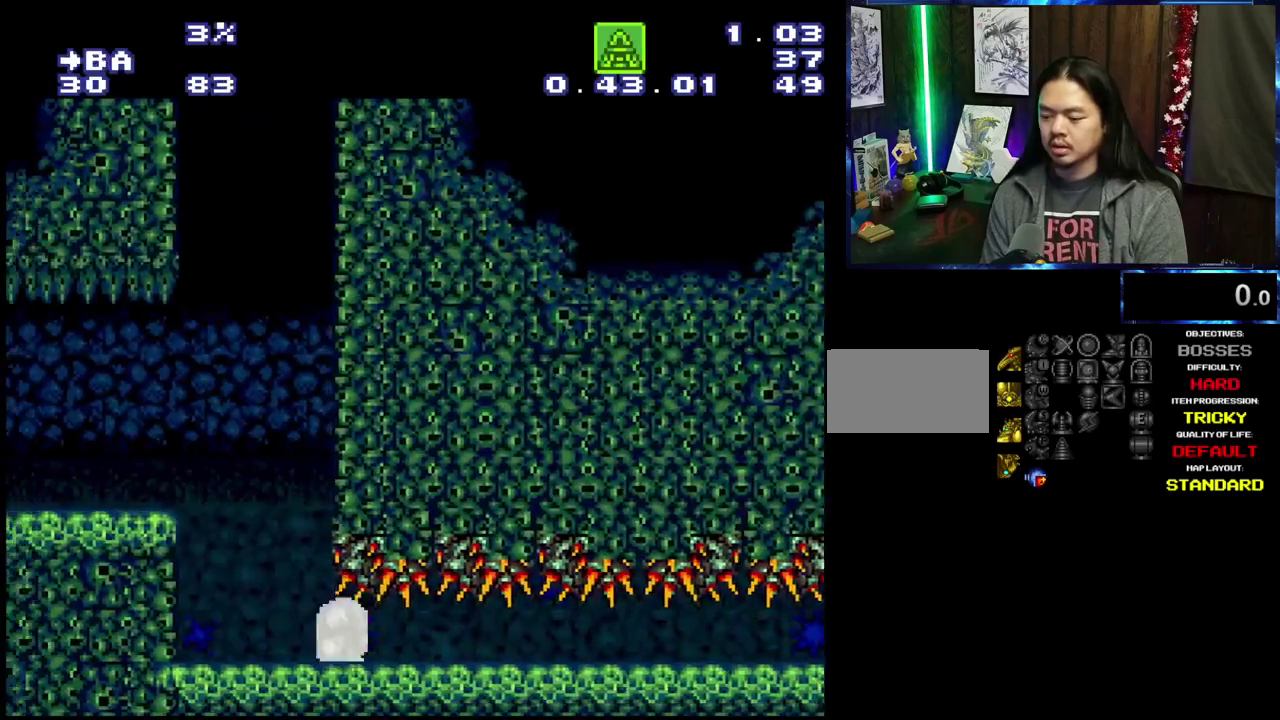
{"dt_ms": 500, "buttons": ["A"], "events": []}
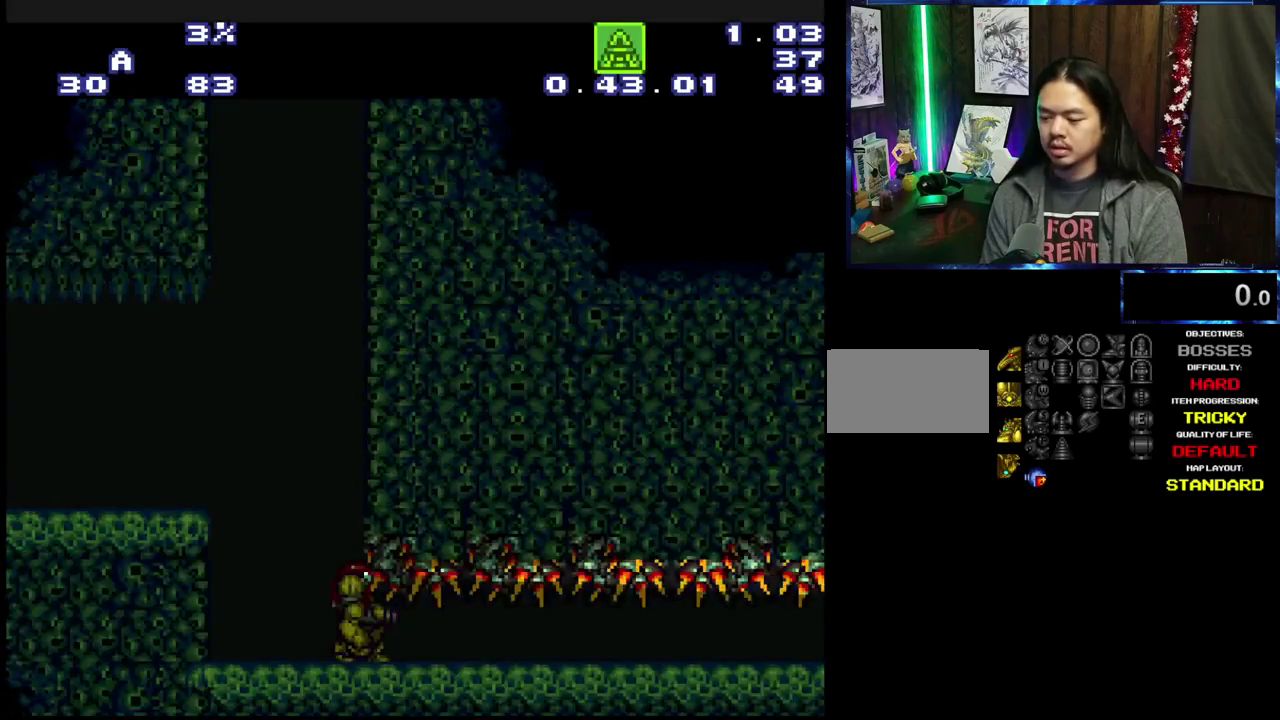
{"dt_ms": 300, "buttons": ["A"], "events": [[67, "L1", "down"], [67, "R1", "down"], [217, "L1", "up"], [217, "R1", "up"]]}
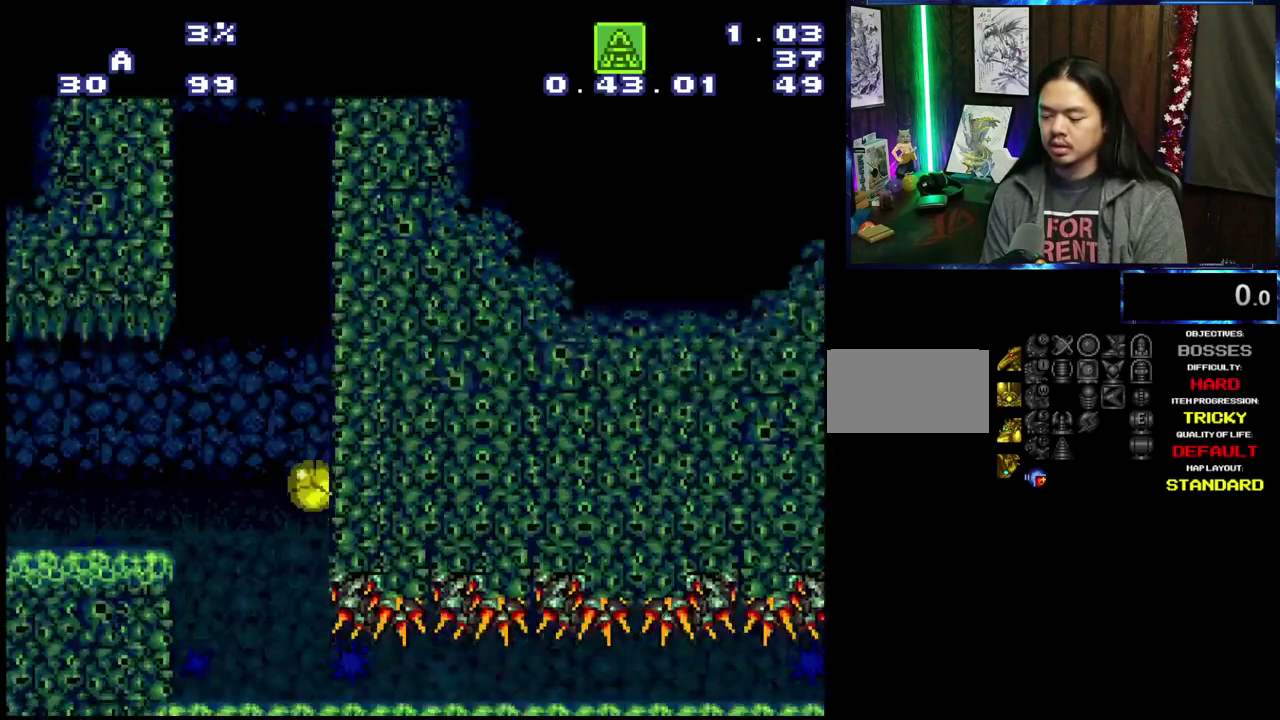
{"dt_ms": 600, "buttons": ["A"], "events": []}
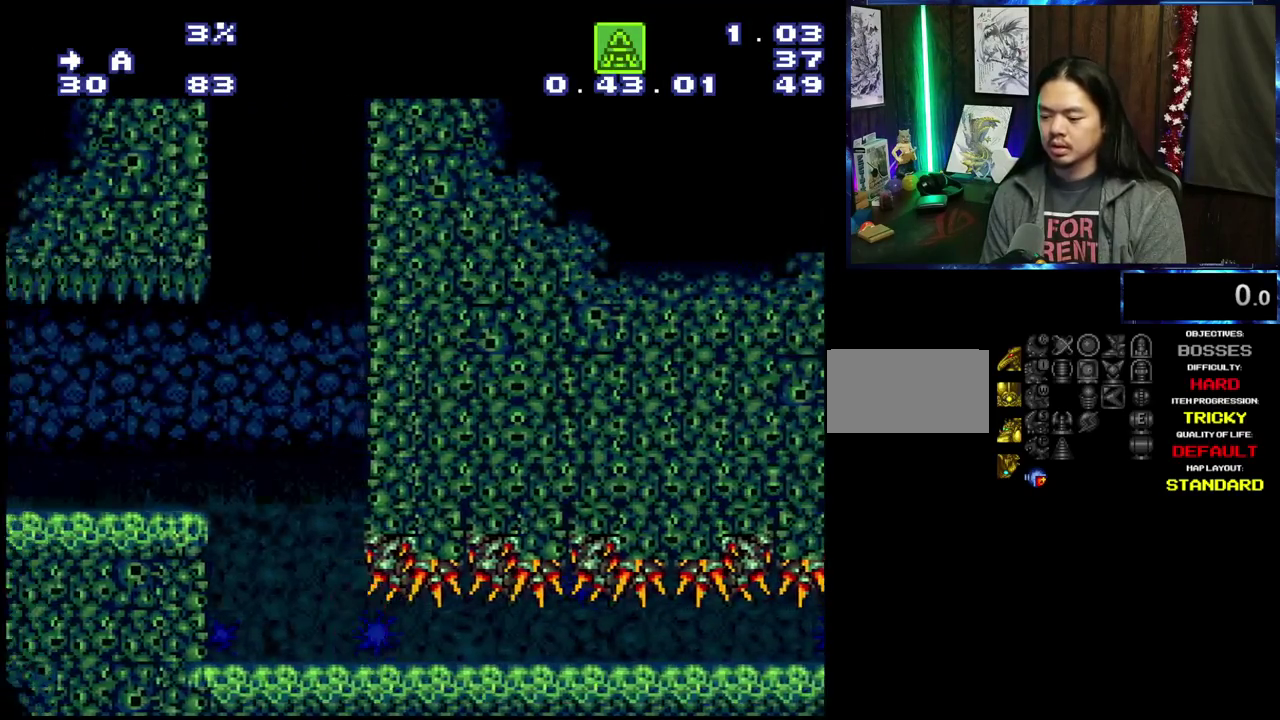
{"dt_ms": 600, "buttons": ["A"], "events": [[334, "L1", "down"], [334, "R1", "down"], [484, "L1", "up"], [484, "R1", "up"]]}
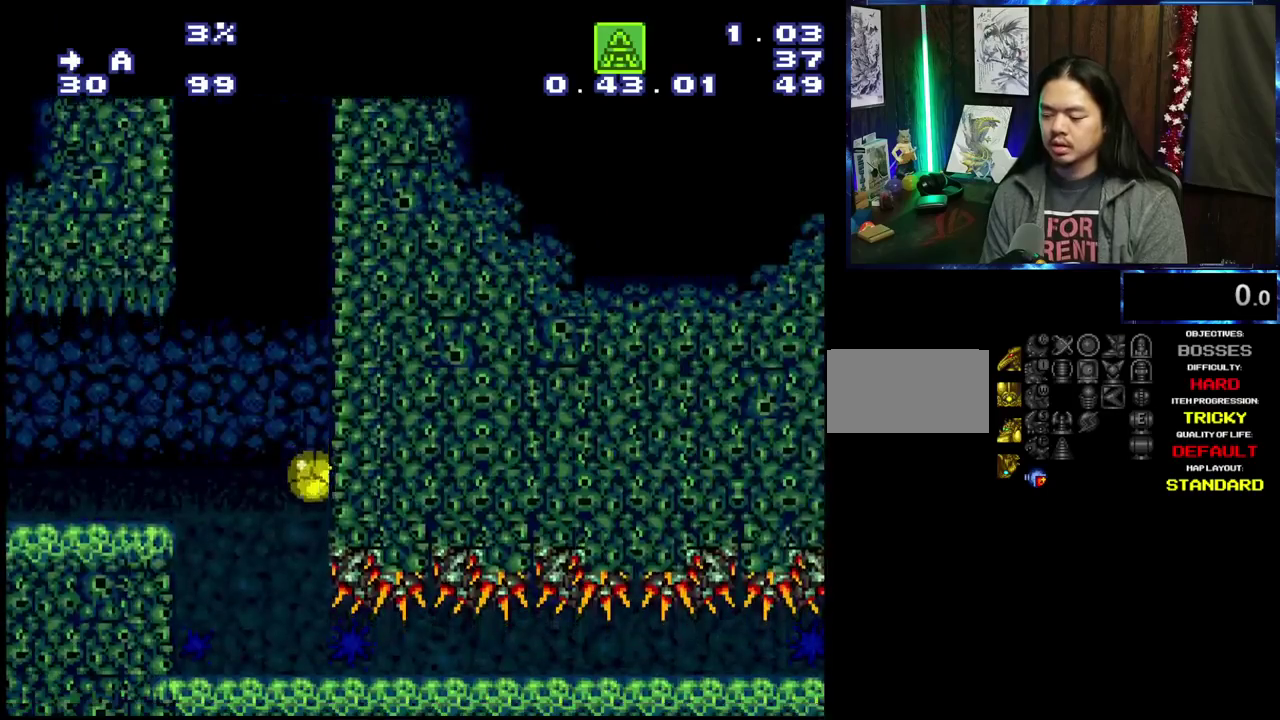
{"dt_ms": 500, "buttons": ["A"], "events": []}